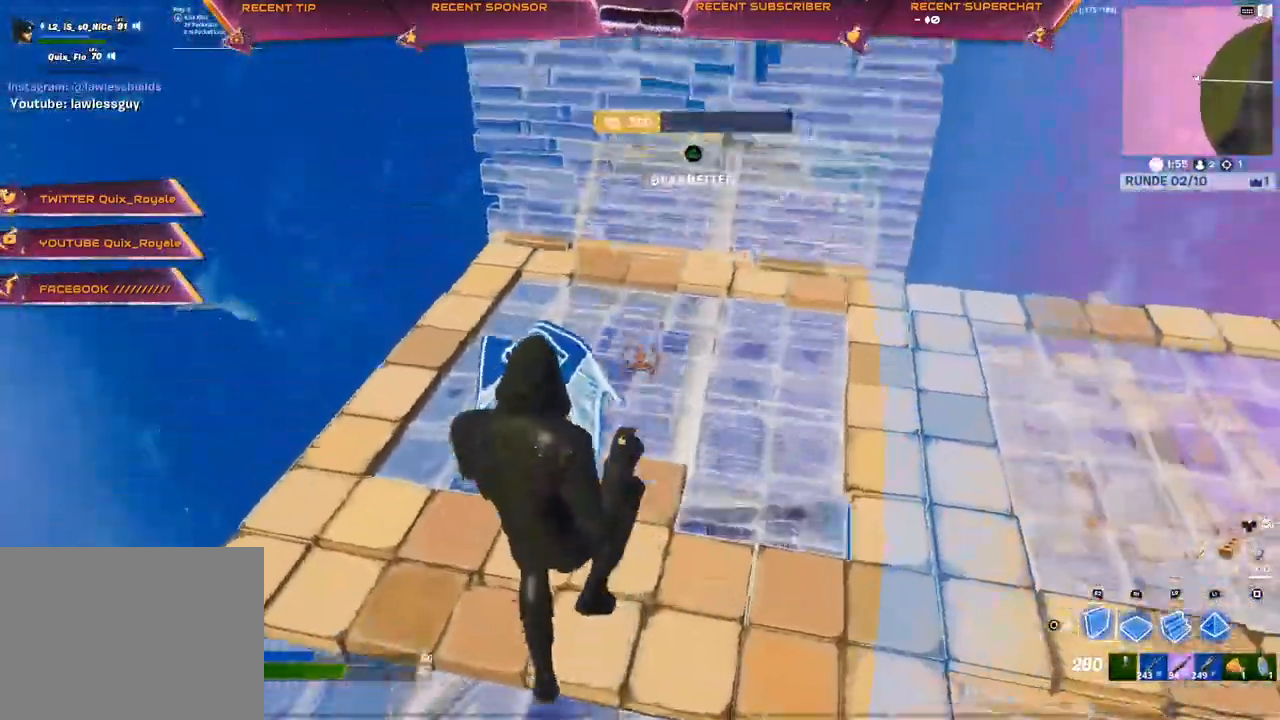
Gameplay with a controller (PlayStation layout); each line is a JSON object with the inputs held at the frame after it. "events" lists button and stick changes between this image and that frame as [ms after this image, input, new state], when the widget could be followed in between.
{"buttons": [], "left_stick": "center", "right_stick": "center", "events": [[17, "L2", "down"], [100, "left_stick", "up"], [217, "CIRCLE", "down"], [250, "L2", "up"], [283, "CIRCLE", "up"], [500, "left_stick", "center"]]}
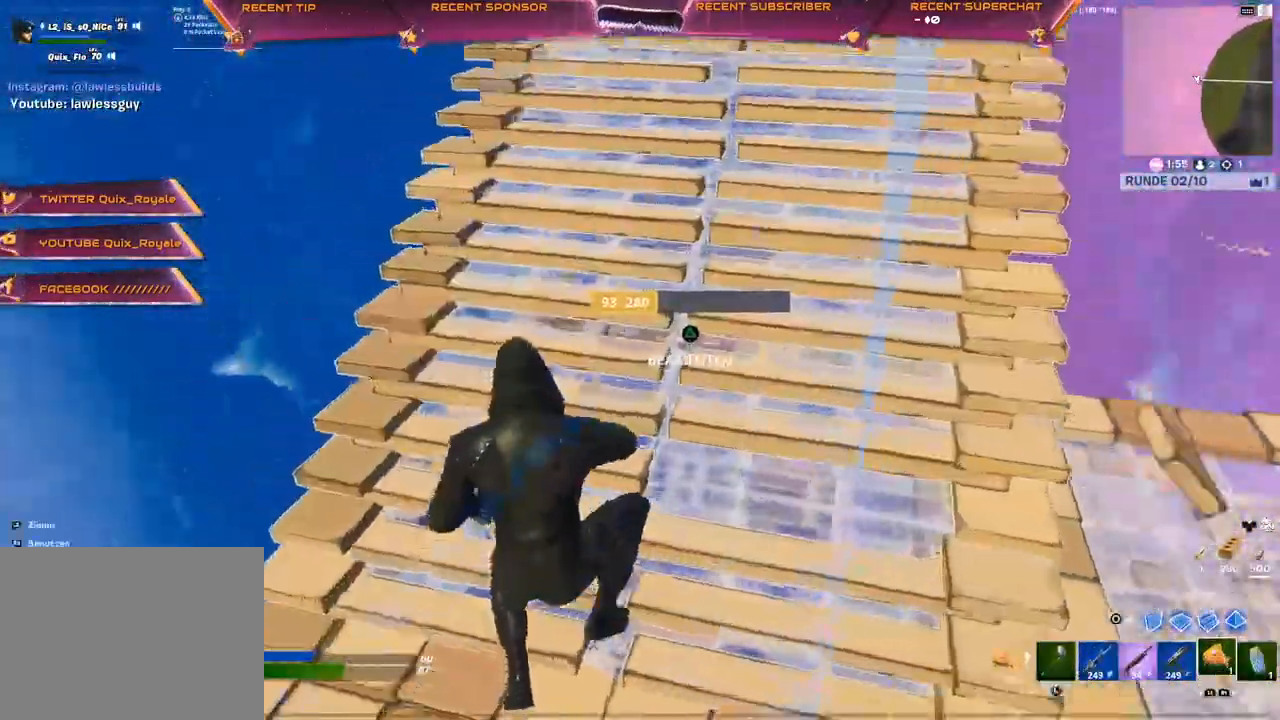
{"buttons": [], "left_stick": "center", "right_stick": "center", "events": [[183, "R2", "down"], [300, "R2", "up"], [400, "right_stick", "up-left"], [500, "right_stick", "center"]]}
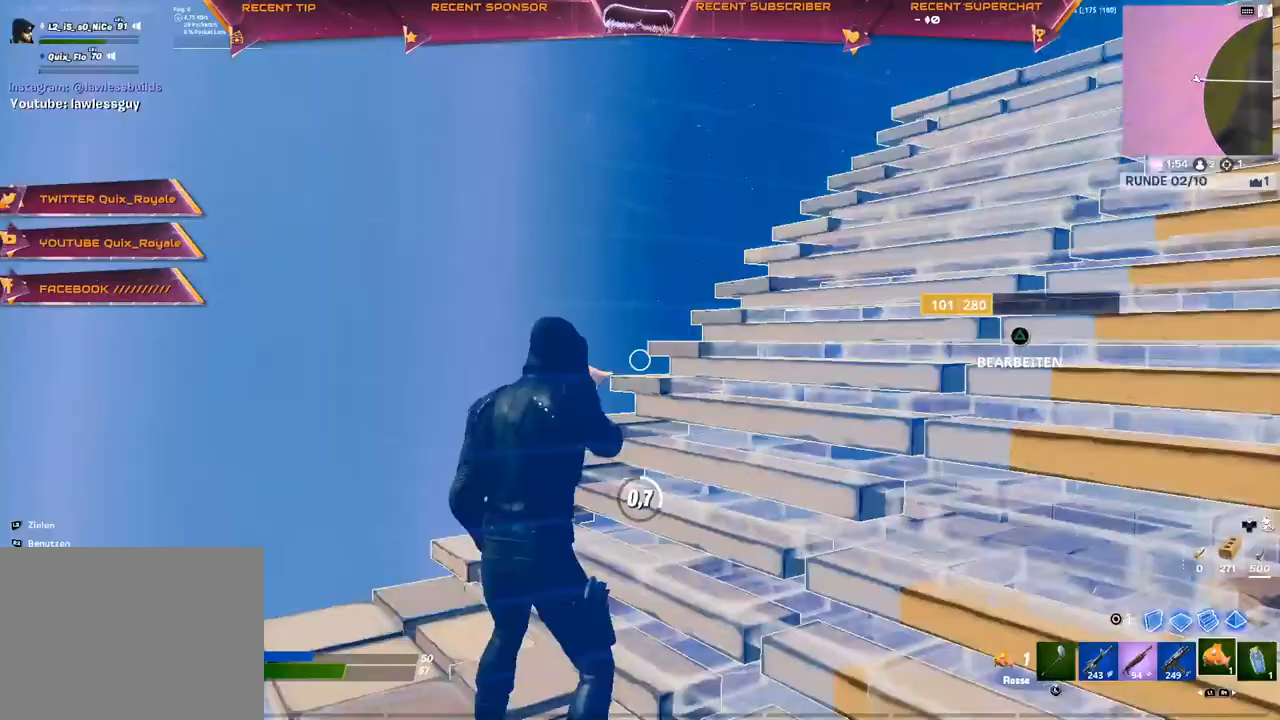
{"buttons": [], "left_stick": "up", "right_stick": "center", "events": [[450, "left_stick", "up"]]}
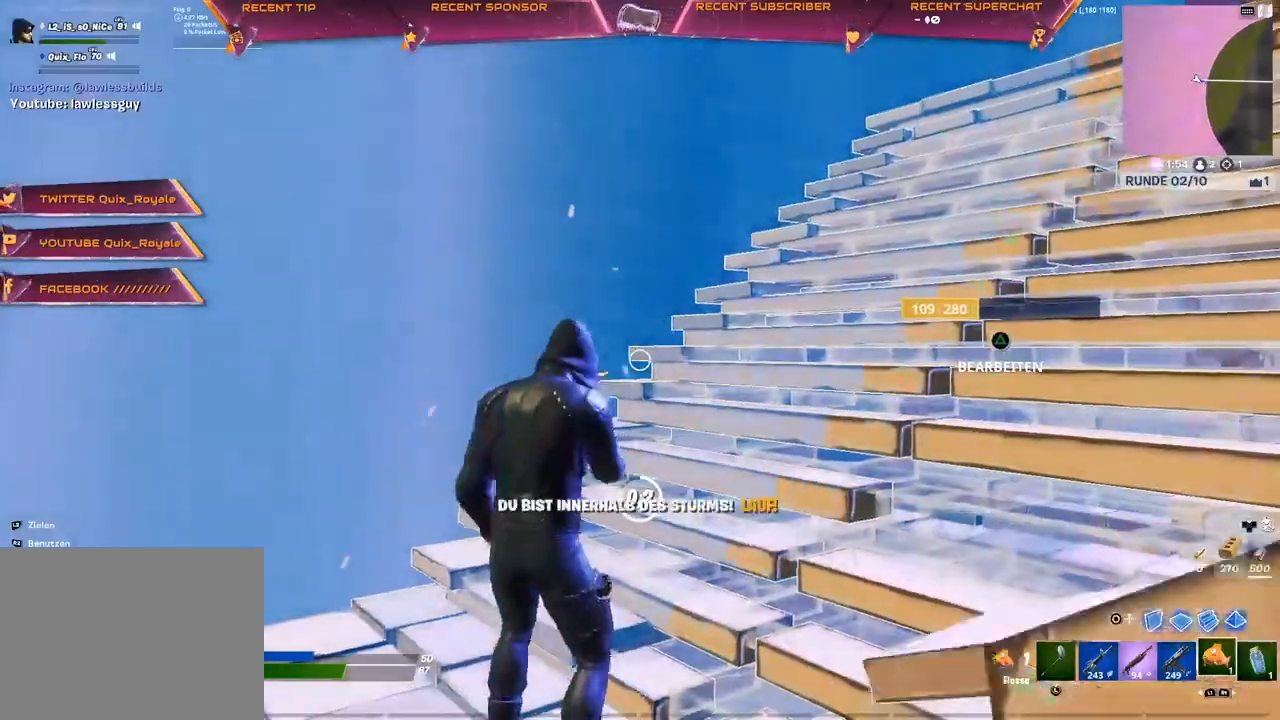
{"buttons": [], "left_stick": "up", "right_stick": "center", "events": []}
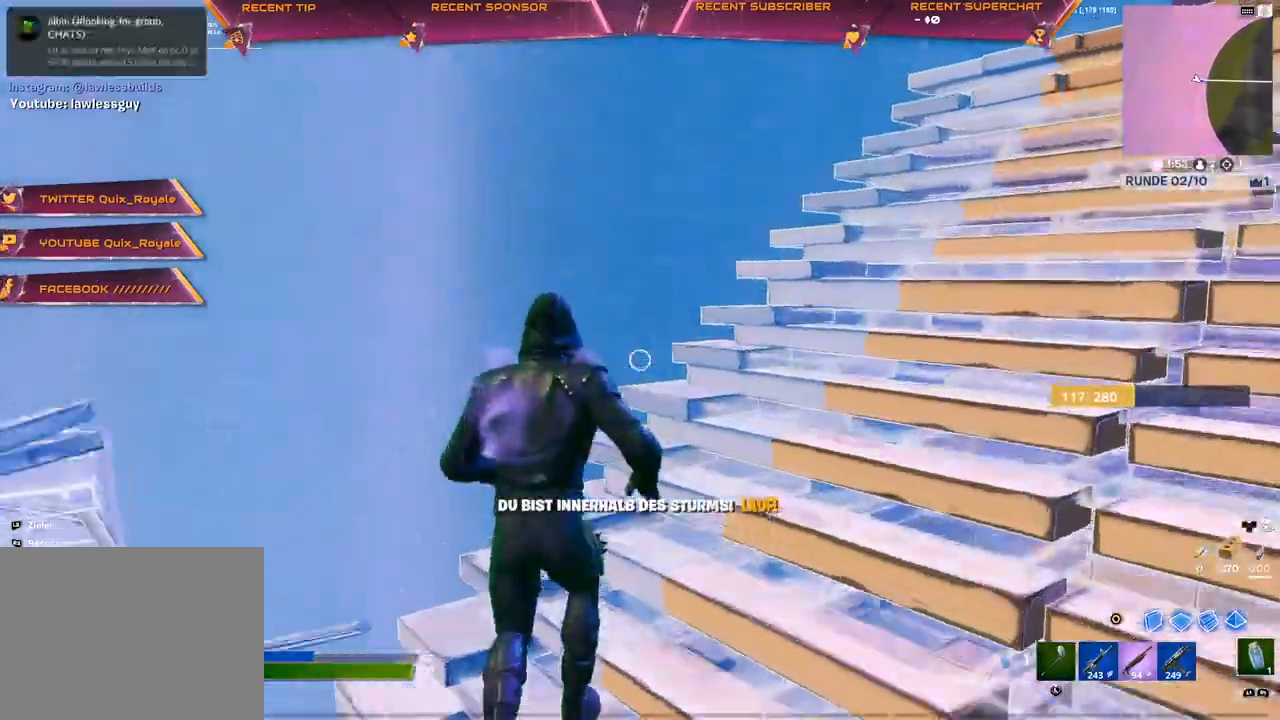
{"buttons": [], "left_stick": "up", "right_stick": "center", "events": [[67, "CIRCLE", "down"], [150, "right_stick", "right"], [183, "R2", "down"], [217, "CIRCLE", "up"], [250, "right_stick", "left"], [333, "L2", "down"], [350, "right_stick", "center"], [383, "R2", "up"], [500, "L2", "up"]]}
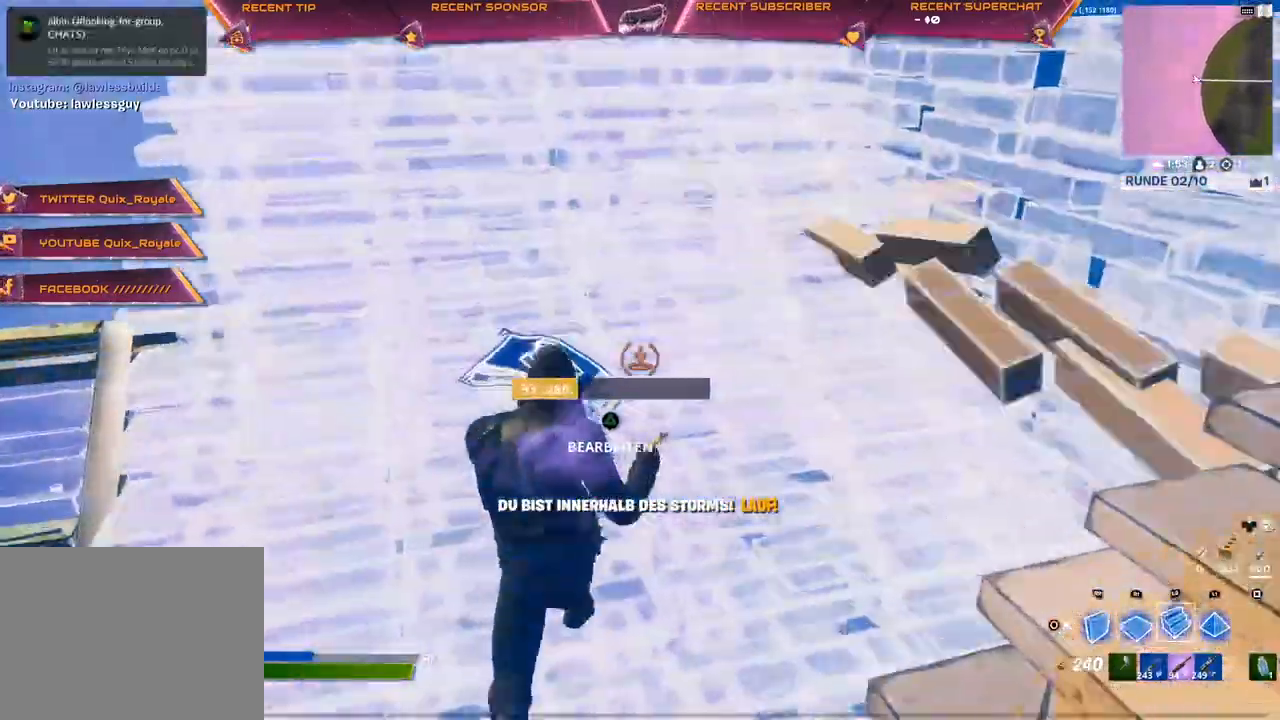
{"buttons": ["R1"], "left_stick": "up", "right_stick": "center", "events": [[33, "R2", "down"], [50, "right_stick", "down-left"], [133, "right_stick", "center"], [217, "CROSS", "down"], [250, "R2", "up"], [467, "R1", "down"], [483, "CROSS", "up"]]}
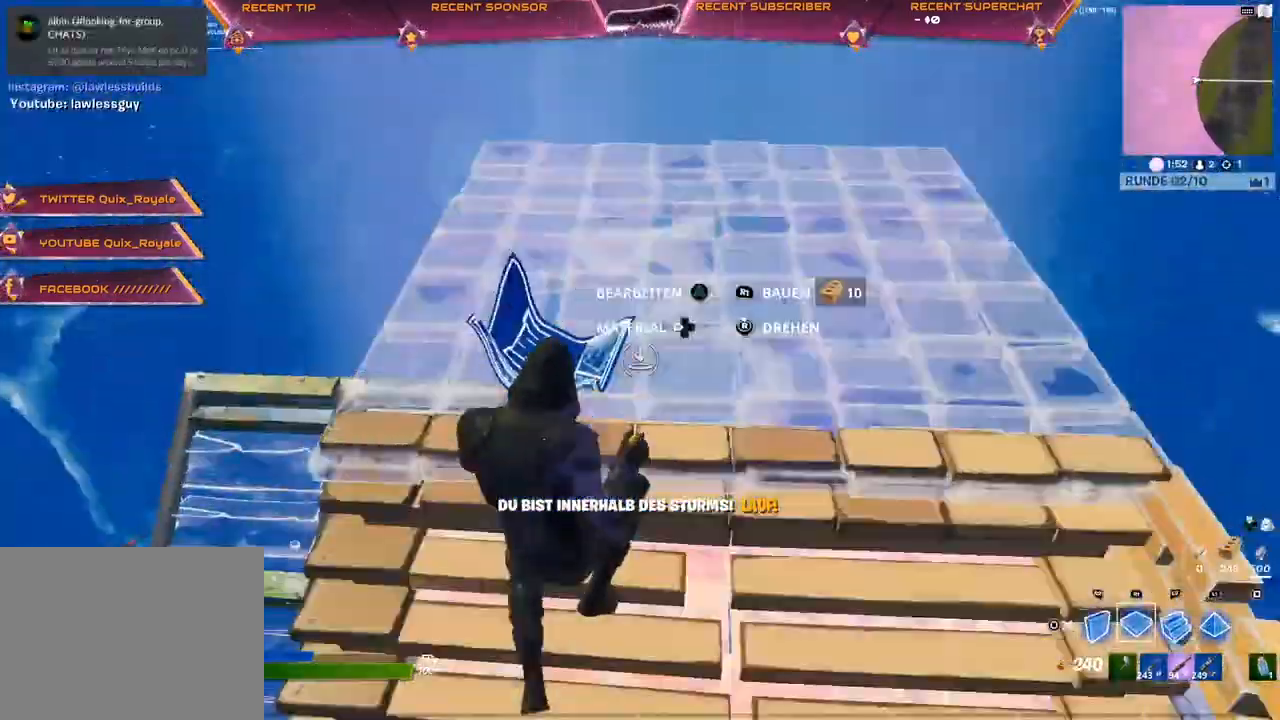
{"buttons": [], "left_stick": "up", "right_stick": "center", "events": [[17, "right_stick", "up-left"], [83, "CROSS", "down"], [83, "right_stick", "center"], [150, "CIRCLE", "down"], [150, "R1", "up"], [200, "CIRCLE", "up"], [233, "R1", "down"], [300, "R1", "up"], [317, "right_stick", "left"], [350, "R1", "down"], [400, "R1", "up"], [450, "CROSS", "up"], [500, "right_stick", "center"]]}
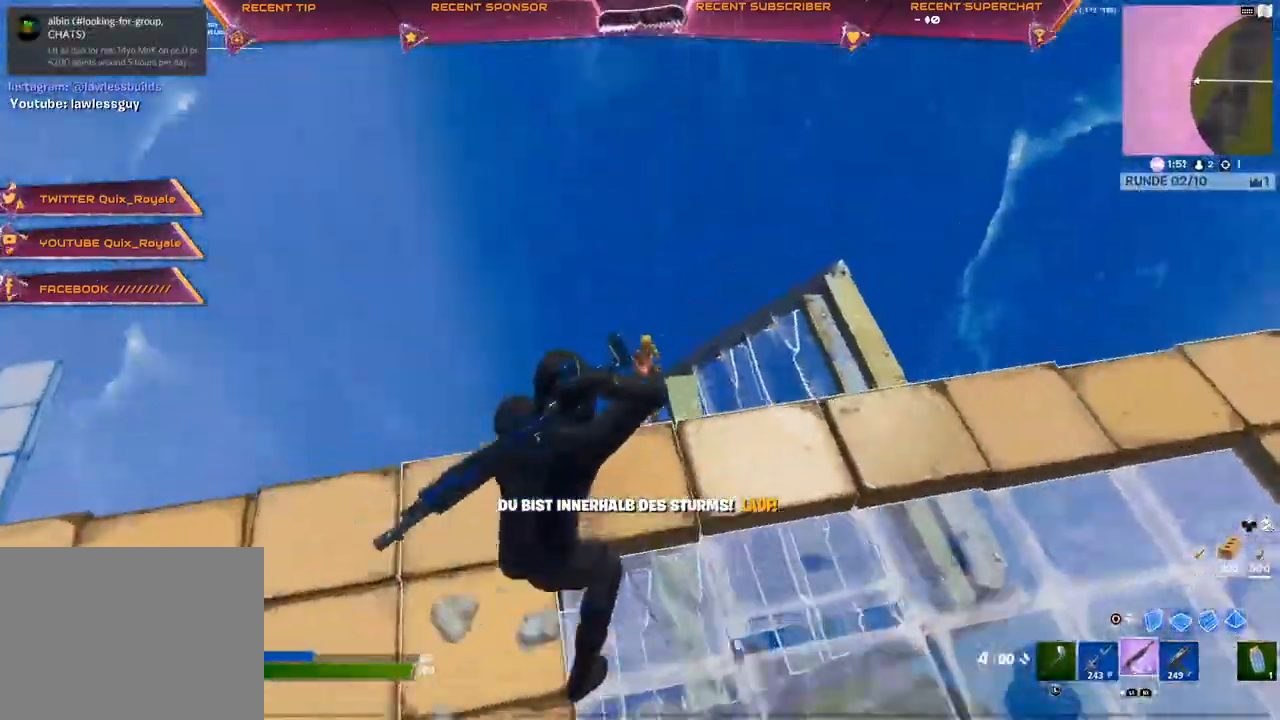
{"buttons": ["CROSS"], "left_stick": "up", "right_stick": "center", "events": [[83, "CIRCLE", "down"], [83, "CROSS", "down"], [150, "R1", "down"], [183, "CIRCLE", "up"], [267, "R1", "up"], [317, "TRIANGLE", "down"], [400, "R2", "down"], [400, "right_stick", "down"], [450, "TRIANGLE", "up"], [483, "R2", "up"], [500, "right_stick", "center"]]}
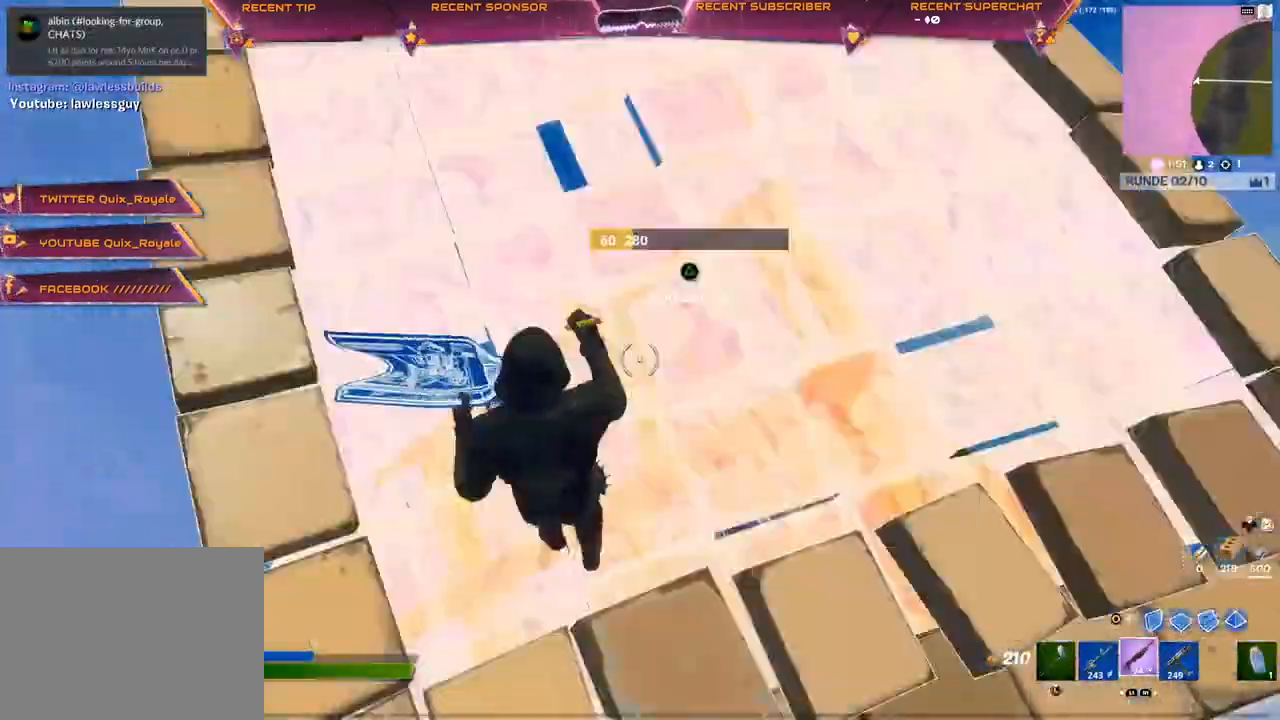
{"buttons": ["CROSS"], "left_stick": "up-left", "right_stick": "up", "events": [[33, "right_stick", "left"], [83, "right_stick", "center"], [133, "left_stick", "center"], [283, "left_stick", "up-left"], [500, "right_stick", "up"]]}
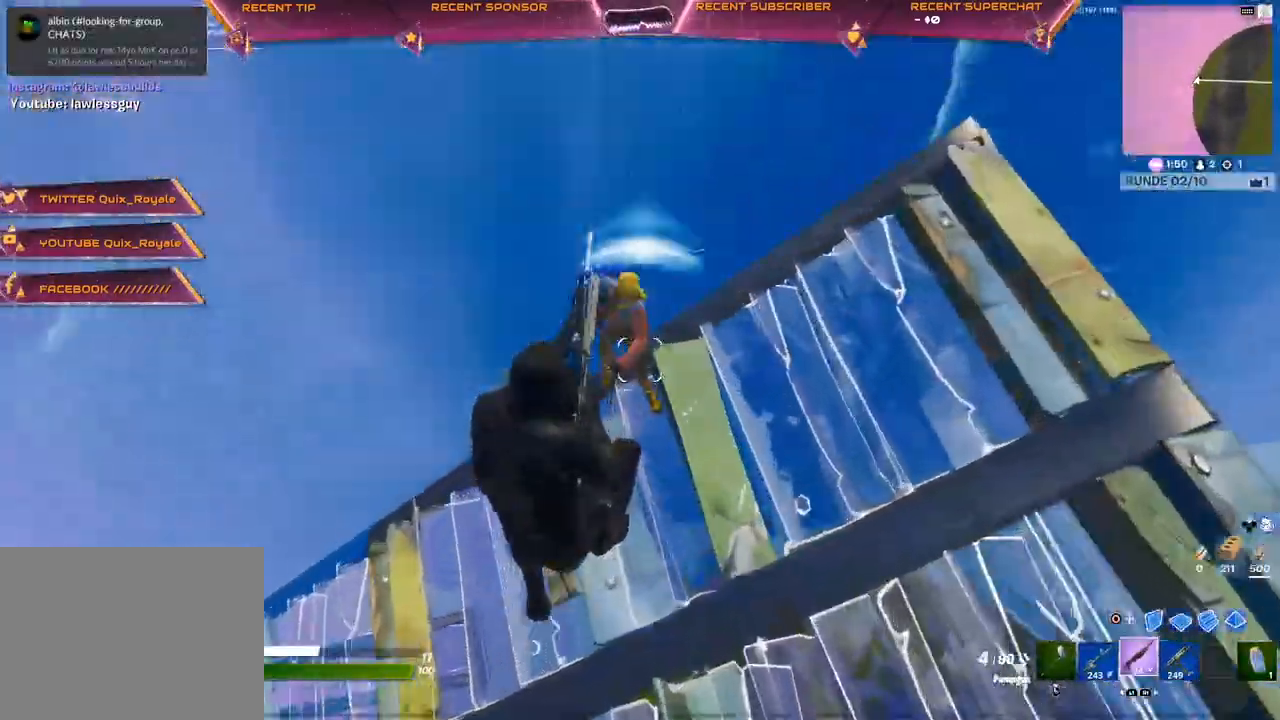
{"buttons": ["CROSS", "R2"], "left_stick": "up", "right_stick": "right", "events": [[83, "R2", "down"], [183, "R2", "up"], [217, "L1", "down"], [267, "right_stick", "center"], [283, "L1", "up"], [400, "left_stick", "up"], [433, "right_stick", "right"], [467, "R2", "down"]]}
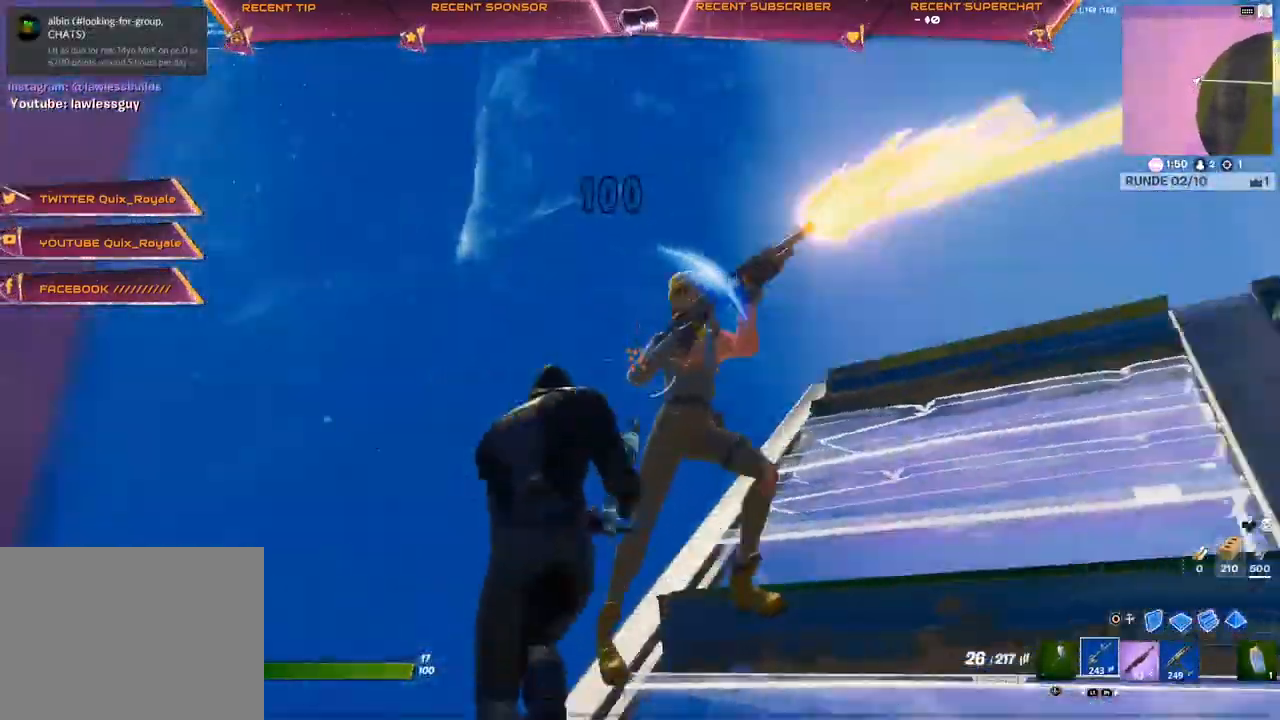
{"buttons": ["R2"], "left_stick": "up", "right_stick": "down-right"}
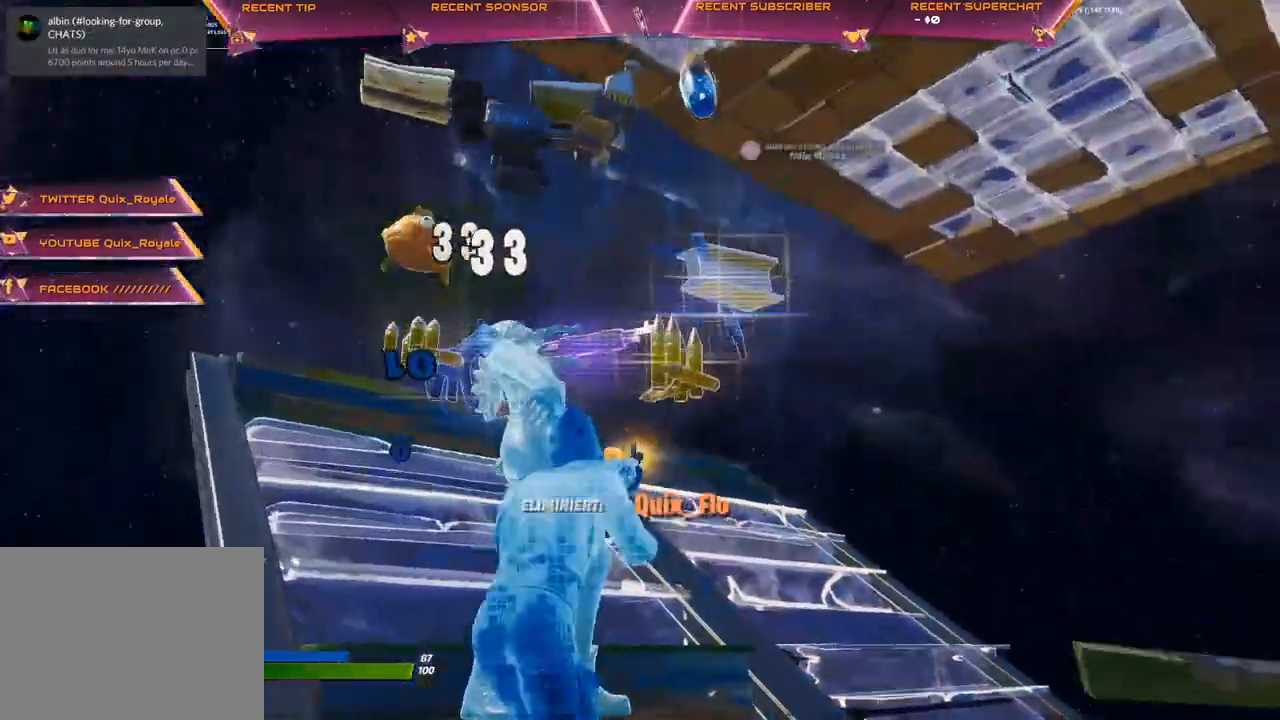
{"buttons": ["CIRCLE", "R1"], "left_stick": "up-left", "right_stick": "down", "events": [[33, "right_stick", "down"], [167, "R2", "up"], [167, "right_stick", "center"], [250, "CROSS", "down"], [300, "CROSS", "up"], [400, "CIRCLE", "down"], [400, "CROSS", "down"], [467, "right_stick", "down"], [500, "CROSS", "up"], [500, "R1", "down"], [500, "left_stick", "up-left"]]}
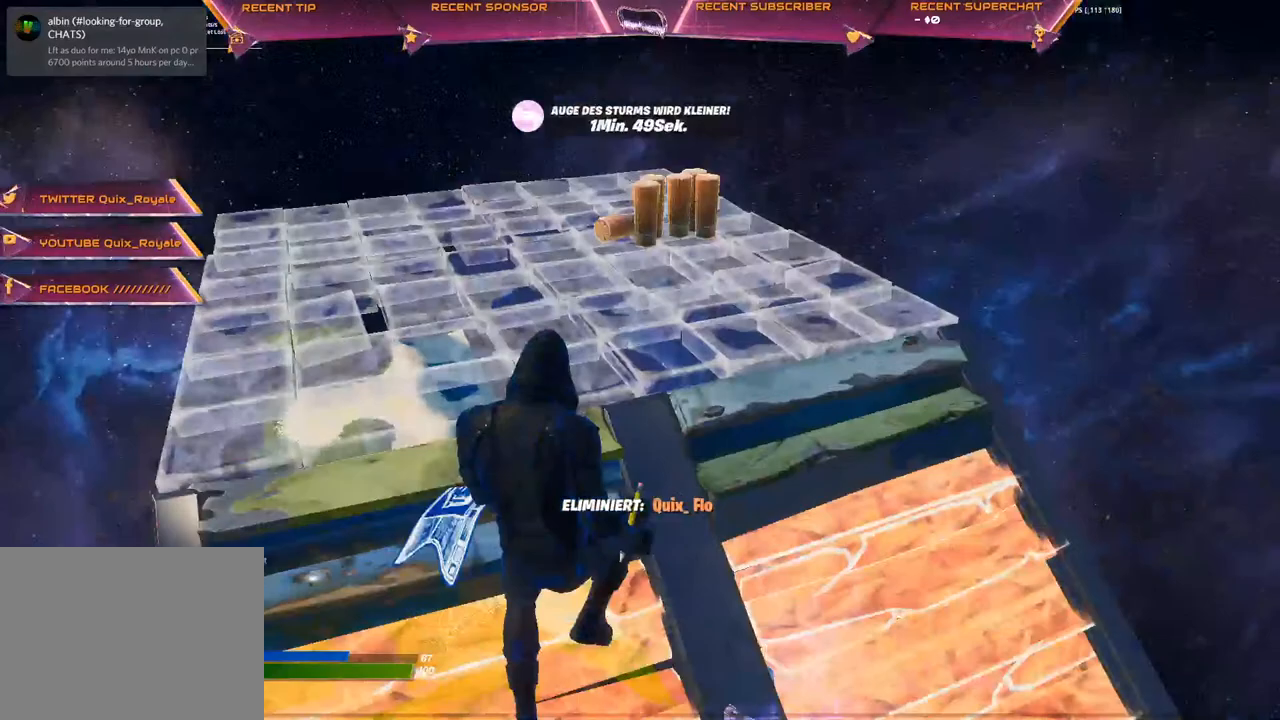
{"buttons": ["R2"], "left_stick": "up-left", "right_stick": "left", "events": [[33, "CIRCLE", "up"], [50, "L2", "down"], [50, "right_stick", "up-left"], [100, "right_stick", "center"], [133, "R1", "up"], [150, "L2", "up"], [317, "TRIANGLE", "down"], [350, "right_stick", "down"], [367, "R2", "down"], [417, "right_stick", "right"], [483, "TRIANGLE", "up"], [483, "right_stick", "left"]]}
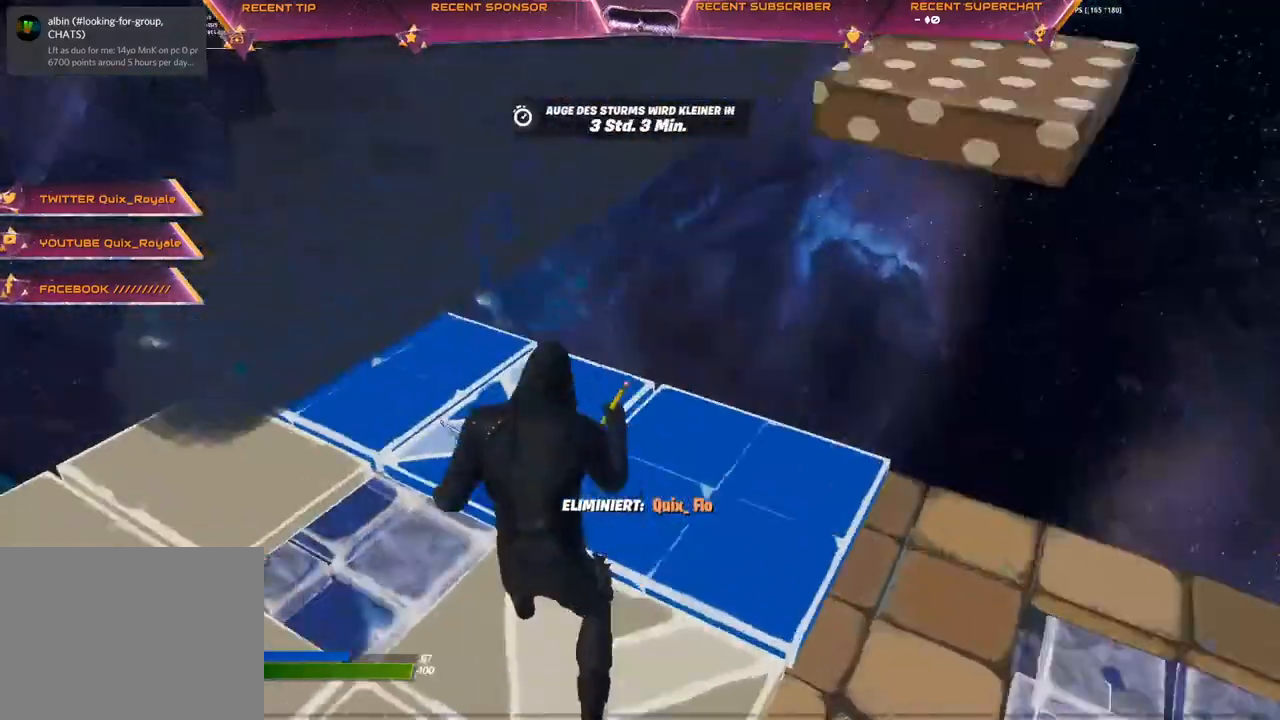
{"buttons": ["L2", "R1"], "left_stick": "up-left", "right_stick": "center", "events": [[83, "right_stick", "center"], [250, "right_stick", "up"], [317, "R2", "up"], [317, "right_stick", "center"], [383, "CIRCLE", "down"], [450, "R1", "down"], [467, "CIRCLE", "up"], [483, "L2", "down"]]}
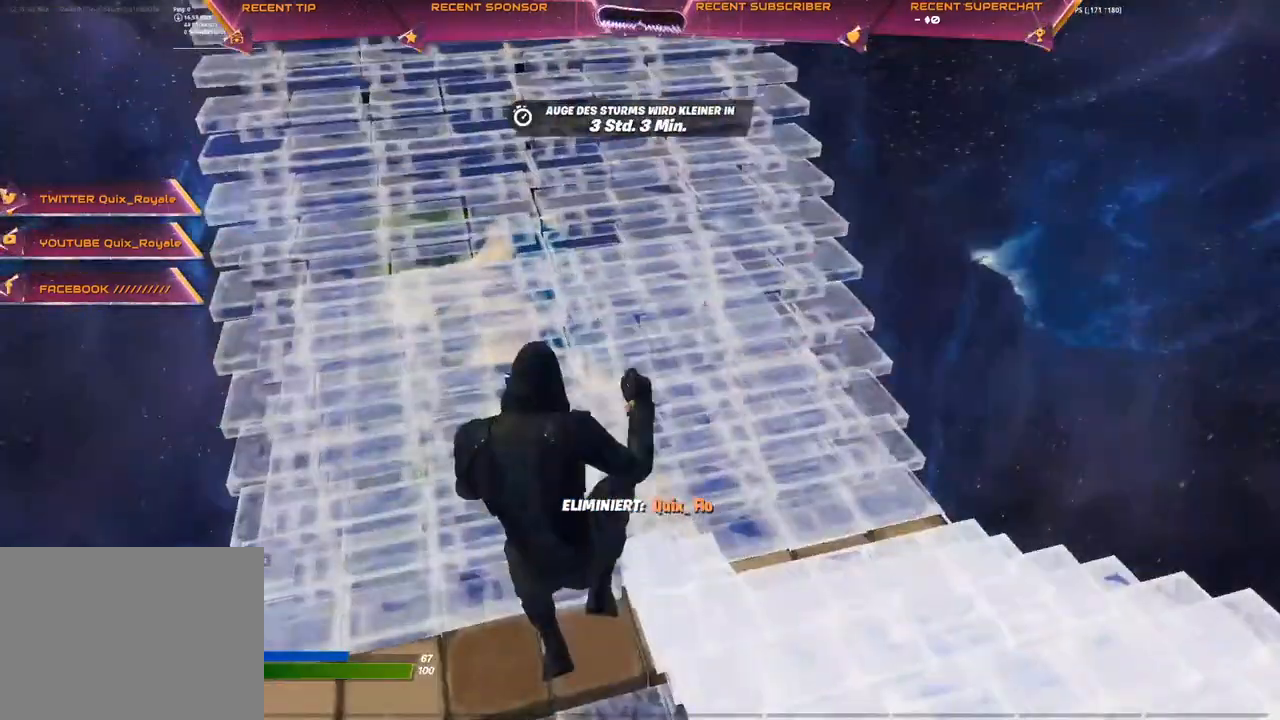
{"buttons": [], "left_stick": "center", "right_stick": "center", "events": [[83, "L2", "up"], [83, "R1", "up"], [250, "left_stick", "center"], [350, "CIRCLE", "down"], [433, "CIRCLE", "up"]]}
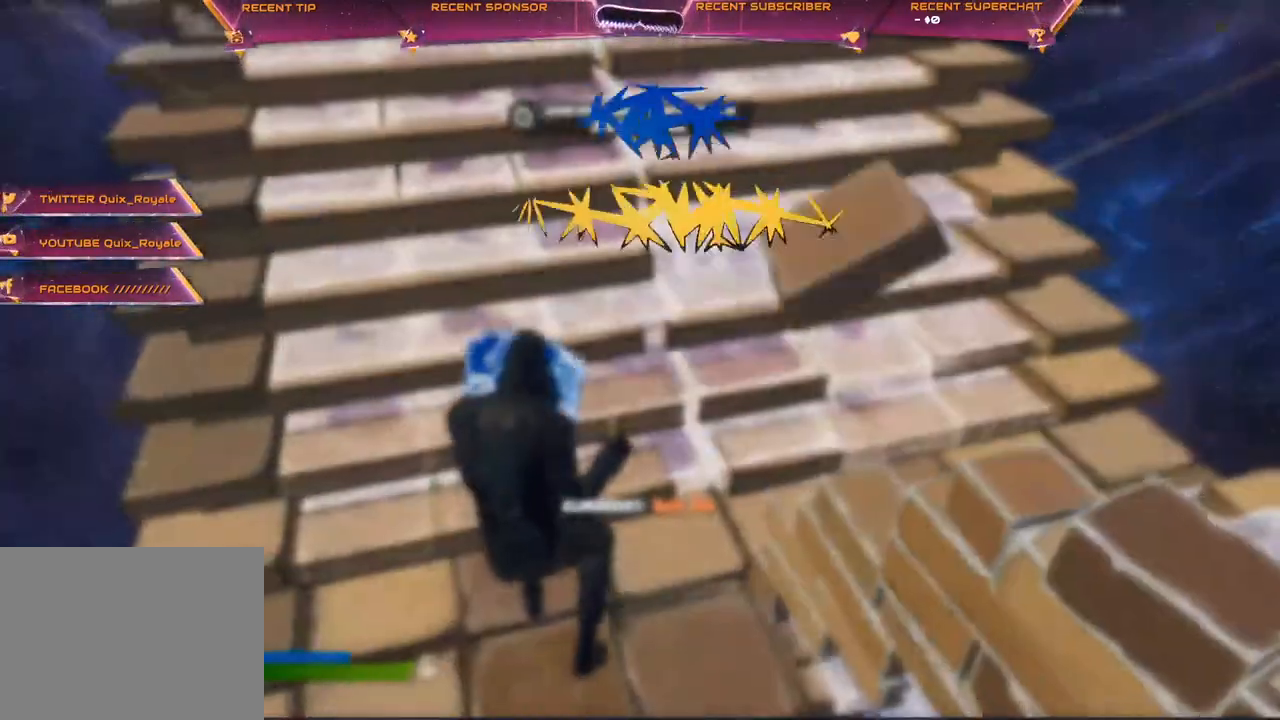
{"buttons": [], "left_stick": "center", "right_stick": "center", "events": [[417, "CIRCLE", "down"], [433, "CIRCLE", "up"]]}
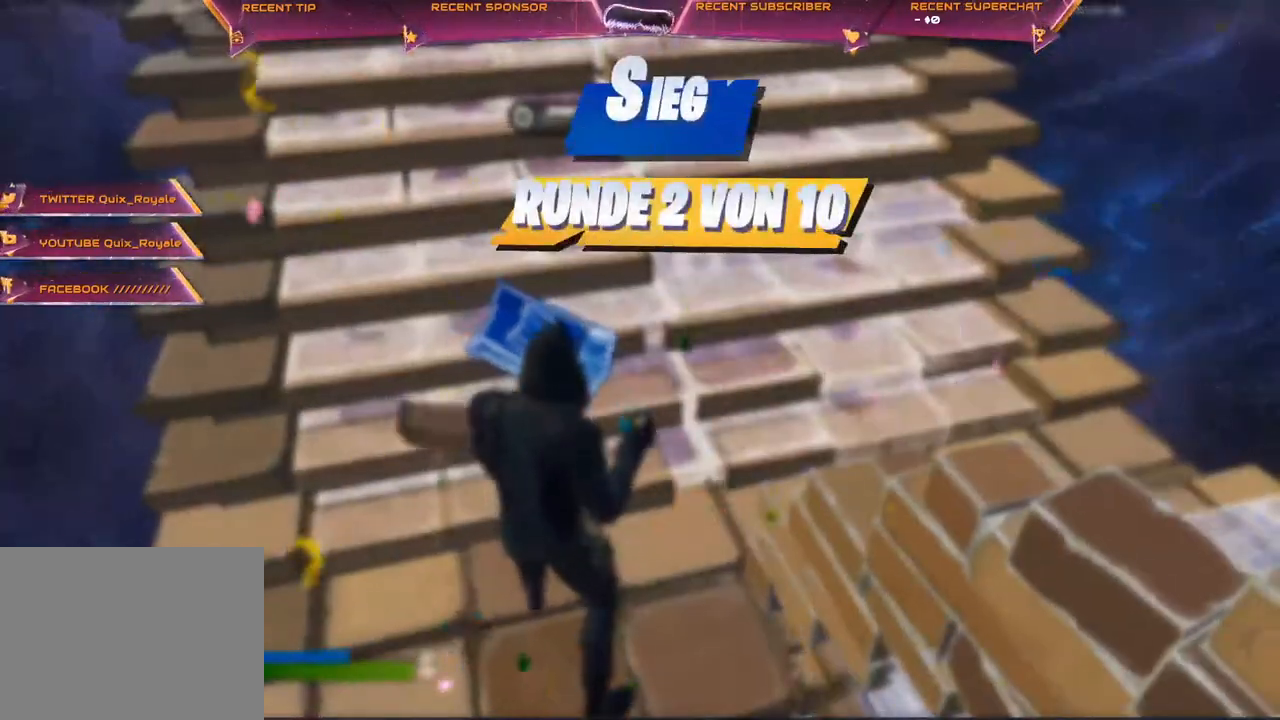
{"buttons": [], "left_stick": "center", "right_stick": "center", "events": []}
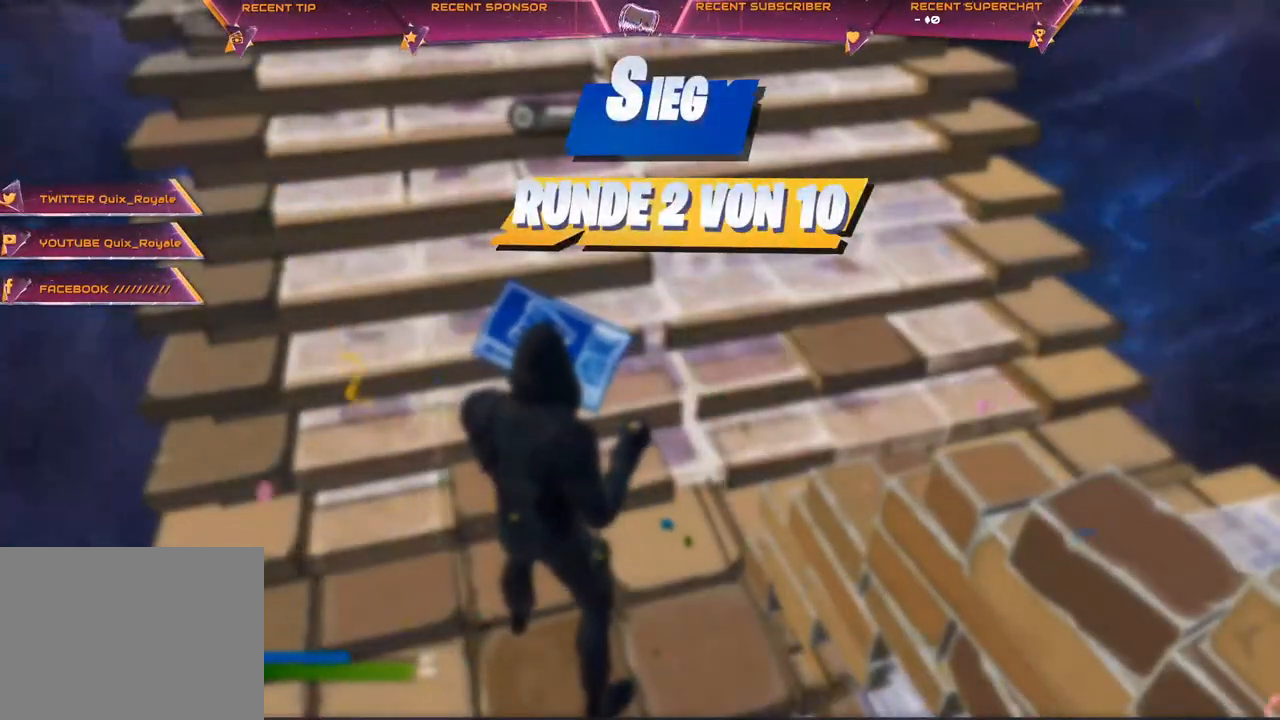
{"buttons": [], "left_stick": "center", "right_stick": "center", "events": []}
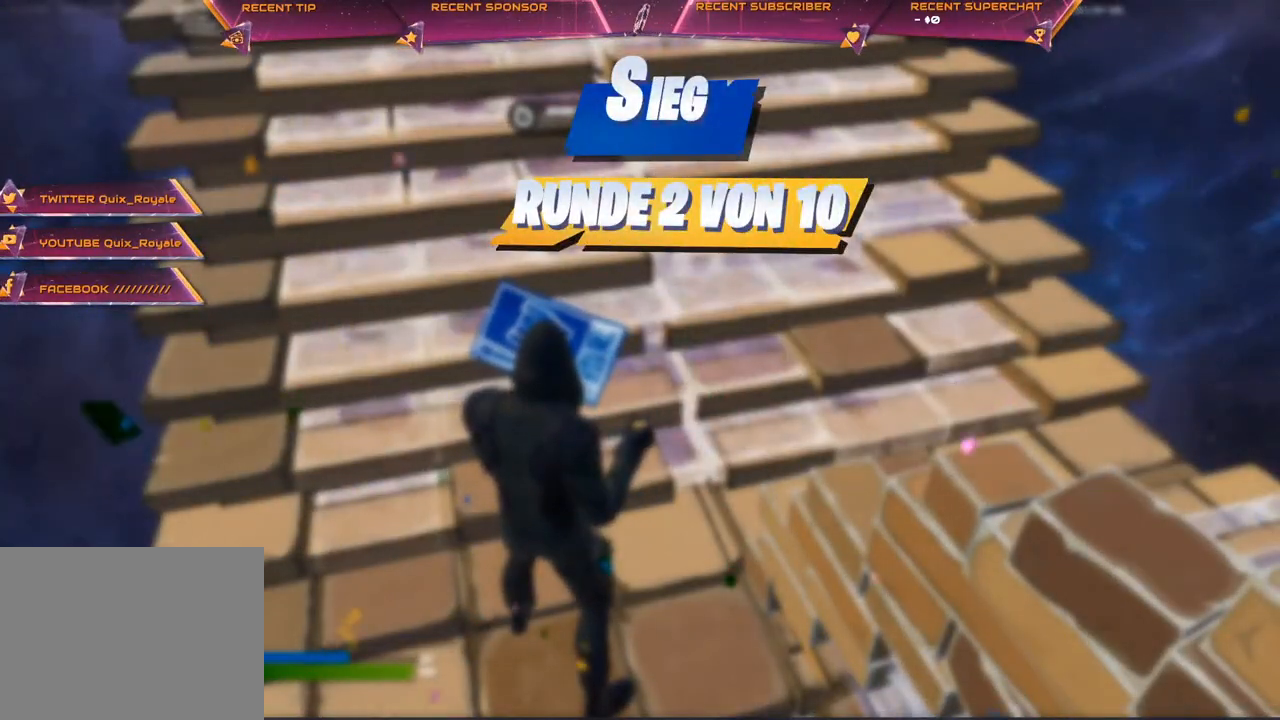
{"buttons": [], "left_stick": "center", "right_stick": "center", "events": []}
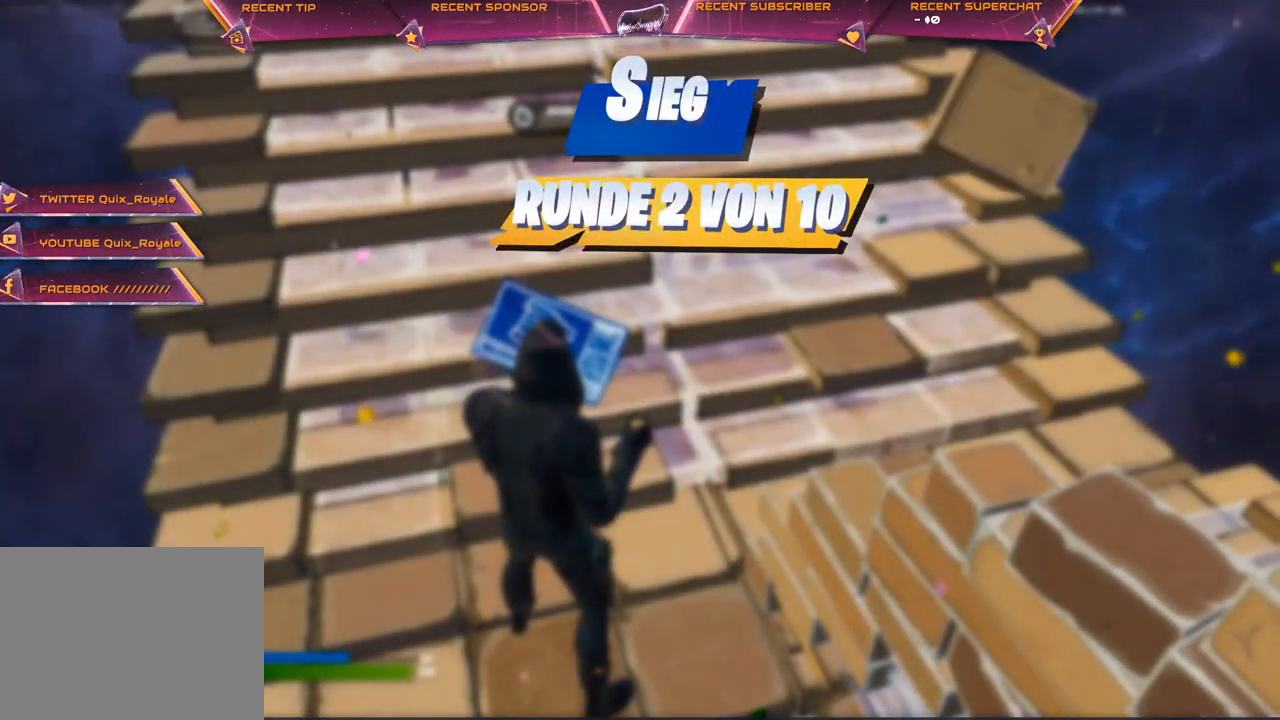
{"buttons": [], "left_stick": "center", "right_stick": "center", "events": []}
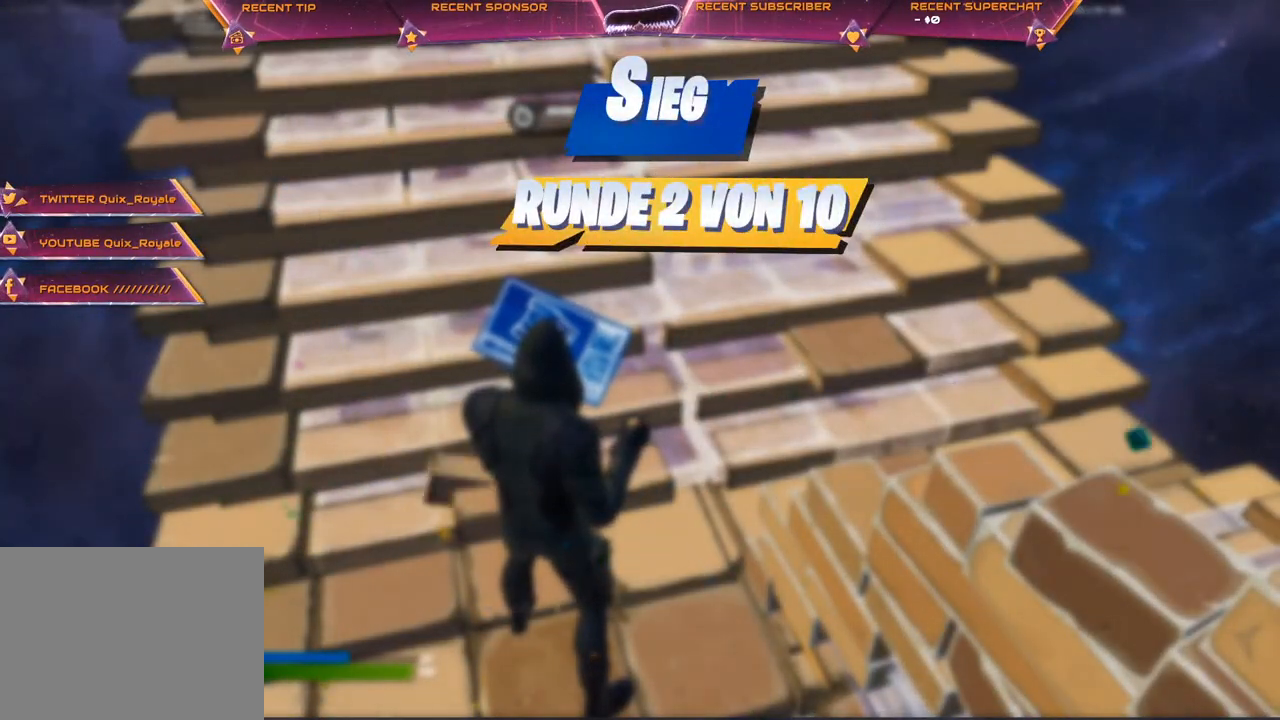
{"buttons": [], "left_stick": "center", "right_stick": "center", "events": []}
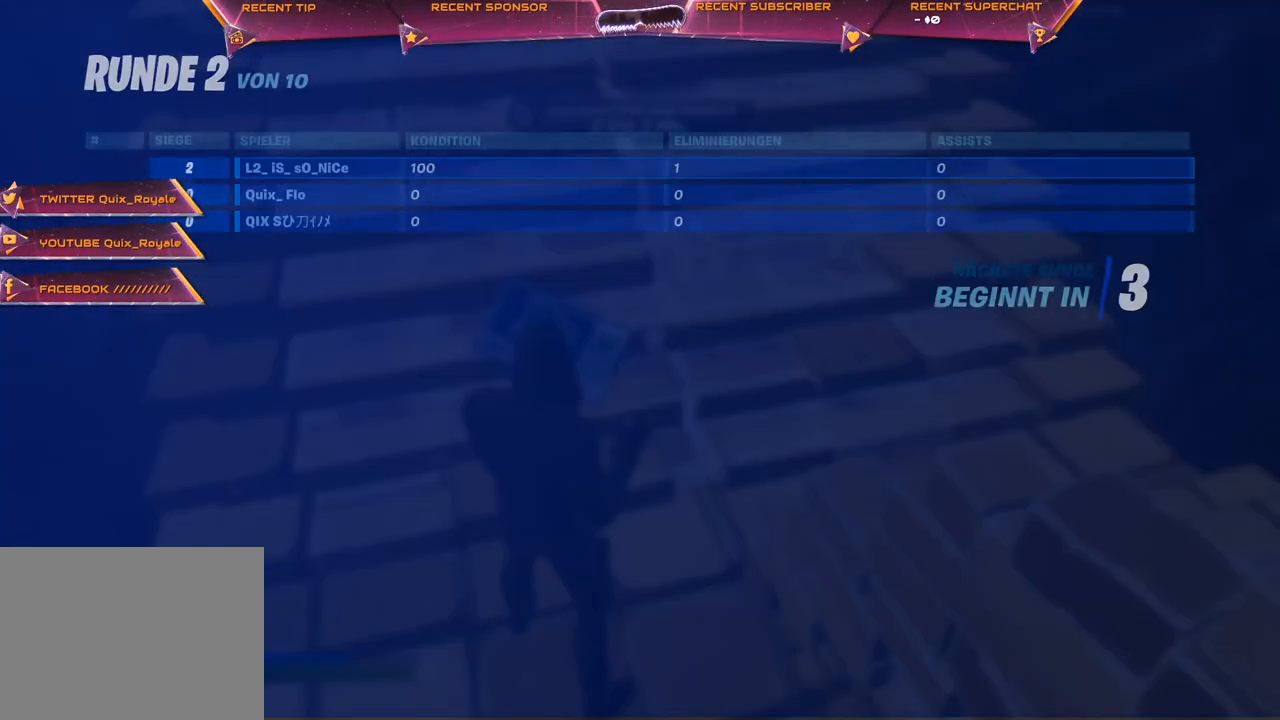
{"buttons": [], "left_stick": "center", "right_stick": "center", "events": []}
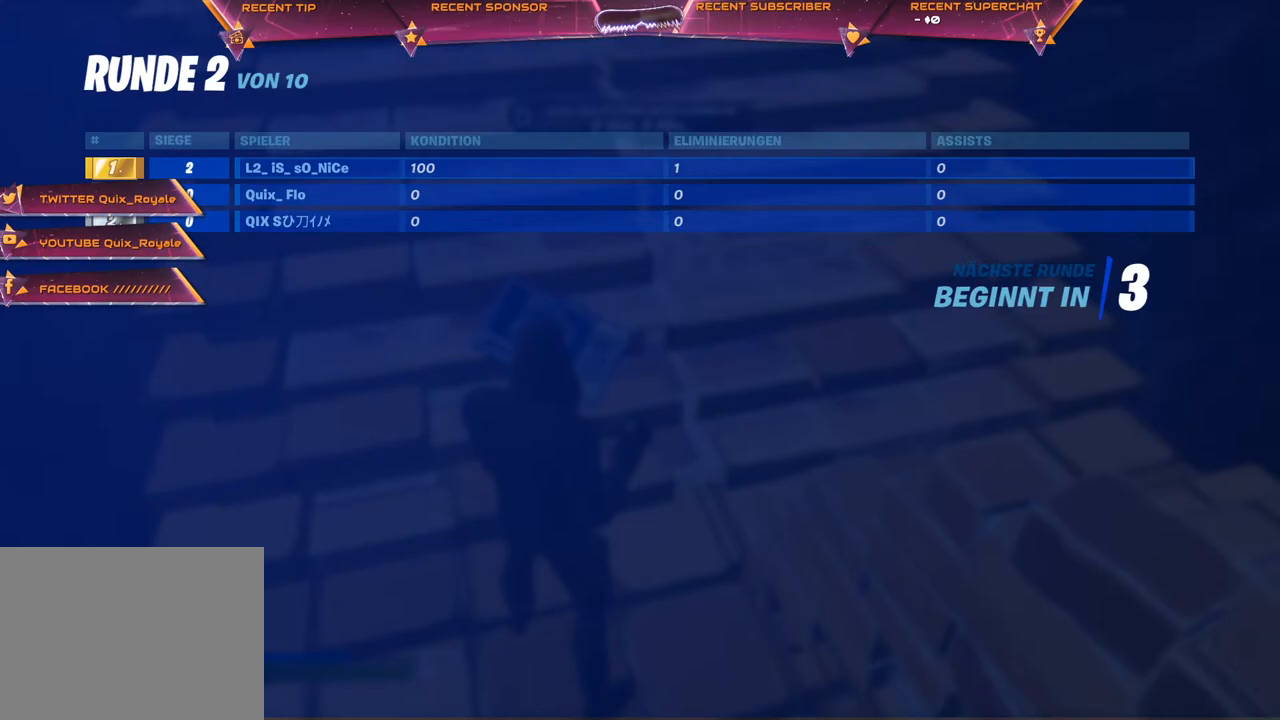
{"buttons": [], "left_stick": "center", "right_stick": "center", "events": []}
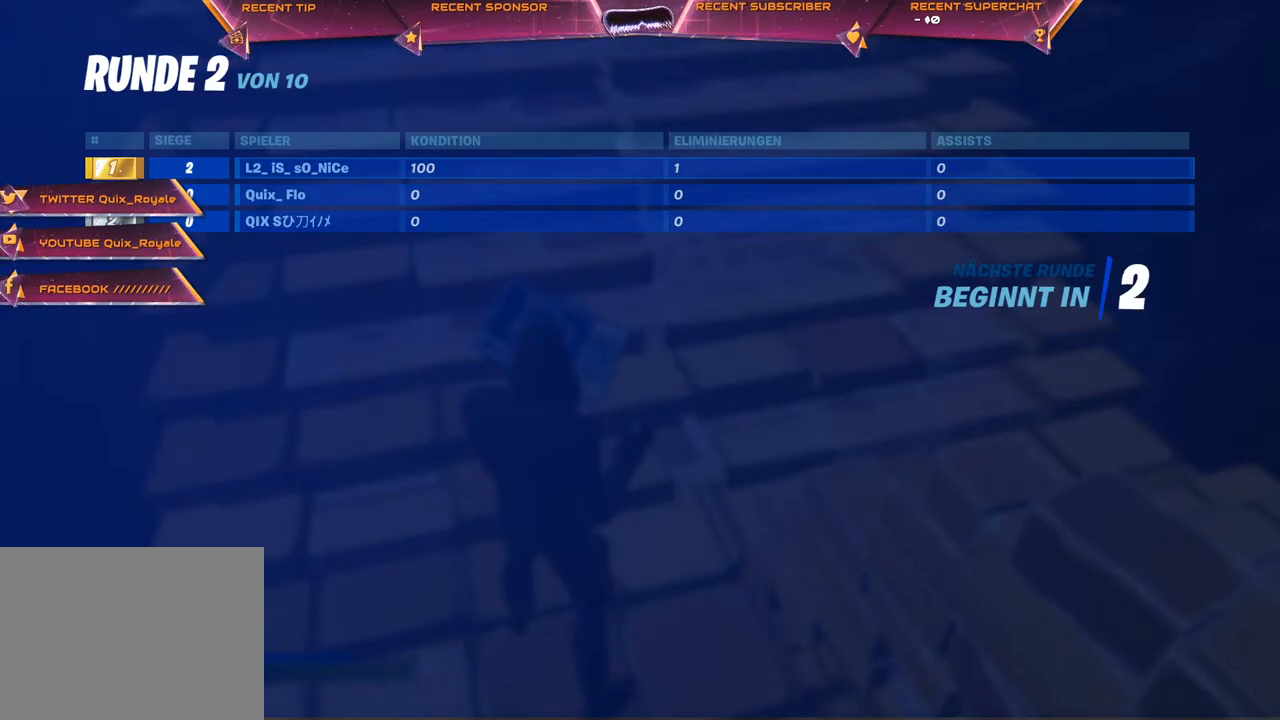
{"buttons": [], "left_stick": "center", "right_stick": "center", "events": []}
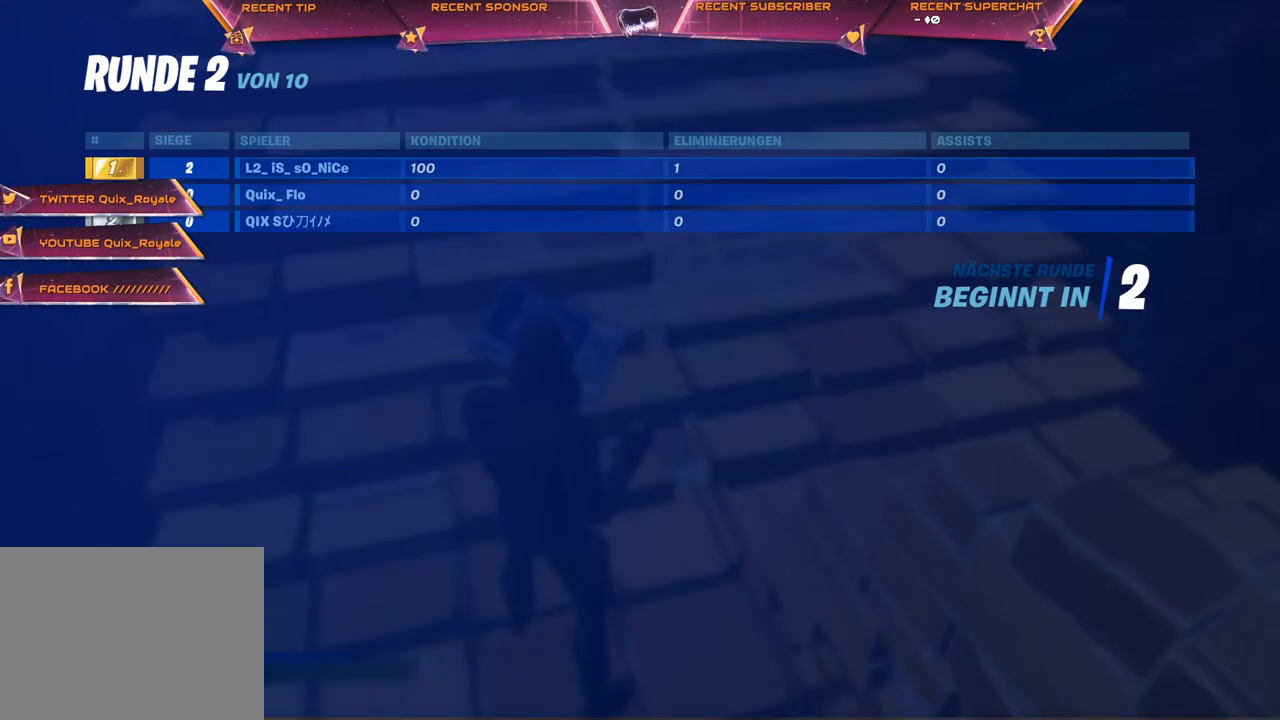
{"buttons": [], "left_stick": "center", "right_stick": "center", "events": [[333, "TRIANGLE", "down"], [400, "CIRCLE", "down"], [450, "TRIANGLE", "up"], [500, "CIRCLE", "up"]]}
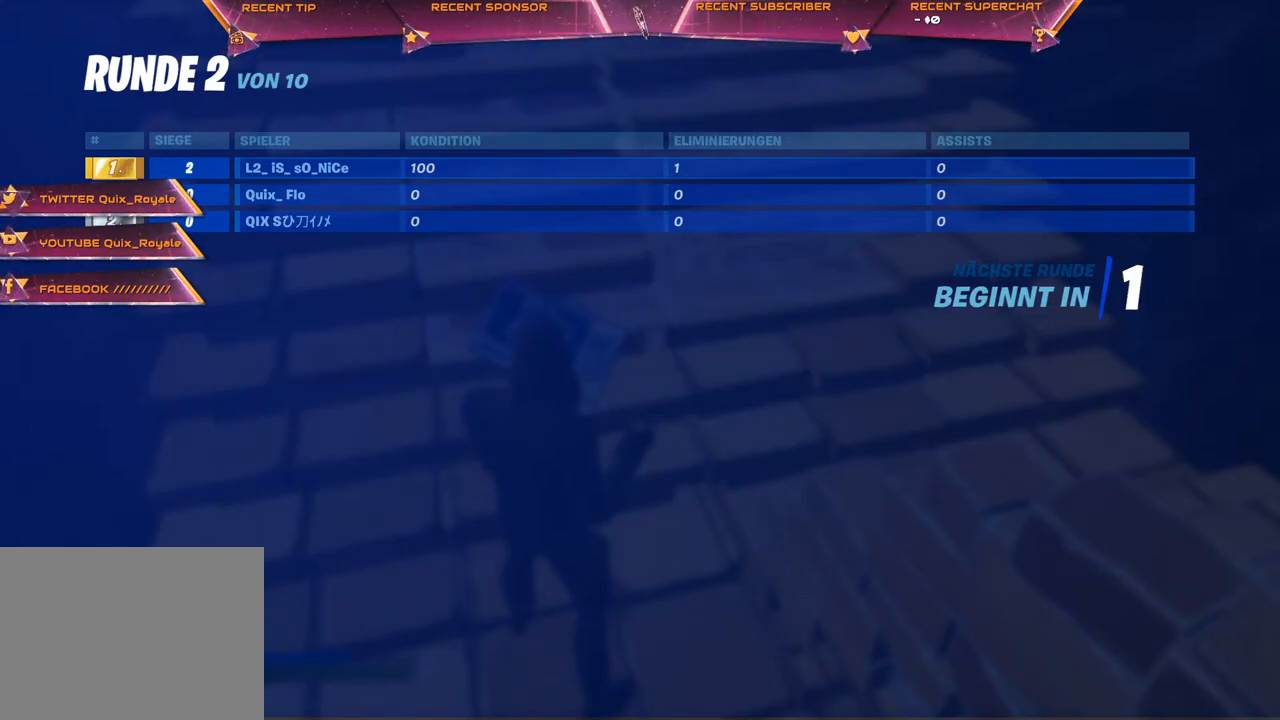
{"buttons": [], "left_stick": "center", "right_stick": "center", "events": [[33, "CIRCLE", "down"], [33, "TRIANGLE", "down"], [133, "TRIANGLE", "up"], [150, "CIRCLE", "up"], [217, "CIRCLE", "down"], [233, "TRIANGLE", "down"], [267, "CIRCLE", "up"], [300, "TRIANGLE", "up"], [367, "TRIANGLE", "down"], [433, "TRIANGLE", "up"]]}
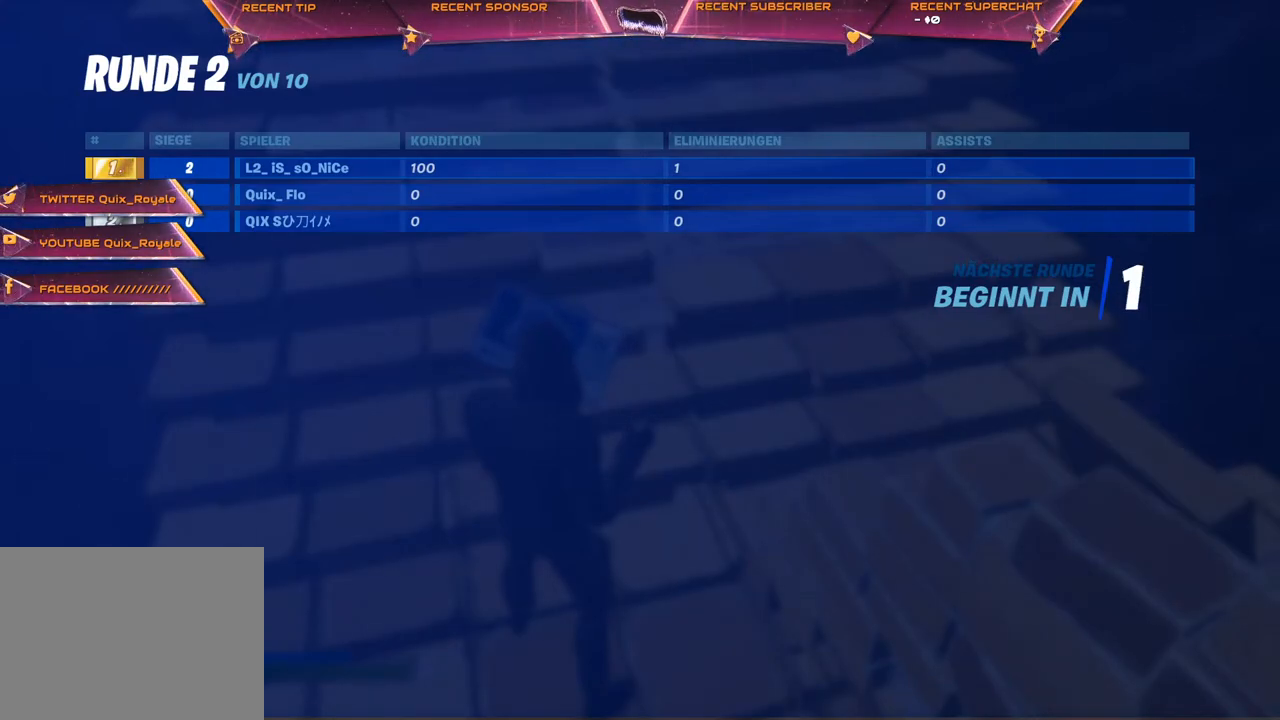
{"buttons": ["TRIANGLE"], "left_stick": "center", "right_stick": "center", "events": [[17, "TRIANGLE", "down"], [50, "CIRCLE", "down"], [67, "TRIANGLE", "up"], [117, "CIRCLE", "up"], [150, "TRIANGLE", "down"], [217, "TRIANGLE", "up"], [350, "TRIANGLE", "down"], [400, "TRIANGLE", "up"], [467, "TRIANGLE", "down"]]}
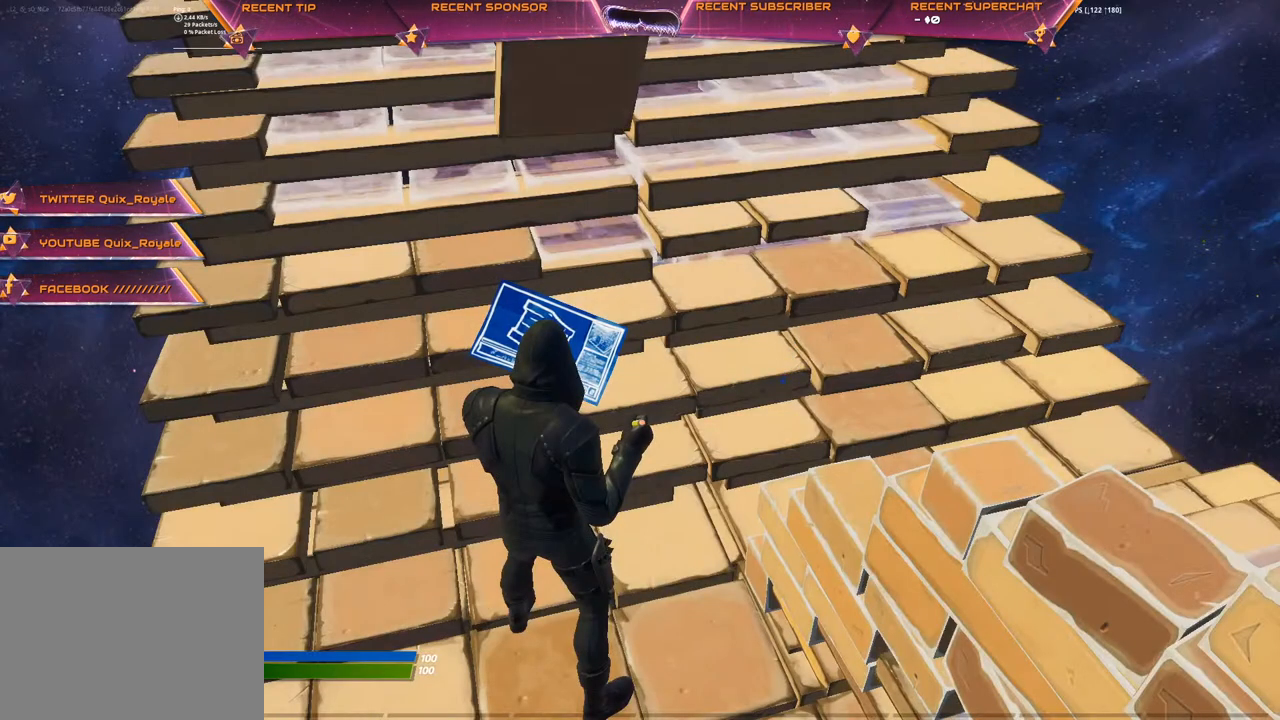
{"buttons": ["TRIANGLE"], "left_stick": "center", "right_stick": "center", "events": [[50, "TRIANGLE", "up"], [150, "TRIANGLE", "down"], [167, "CIRCLE", "down"], [217, "TRIANGLE", "up"], [233, "CIRCLE", "up"], [317, "TRIANGLE", "down"], [383, "TRIANGLE", "up"], [467, "TRIANGLE", "down"]]}
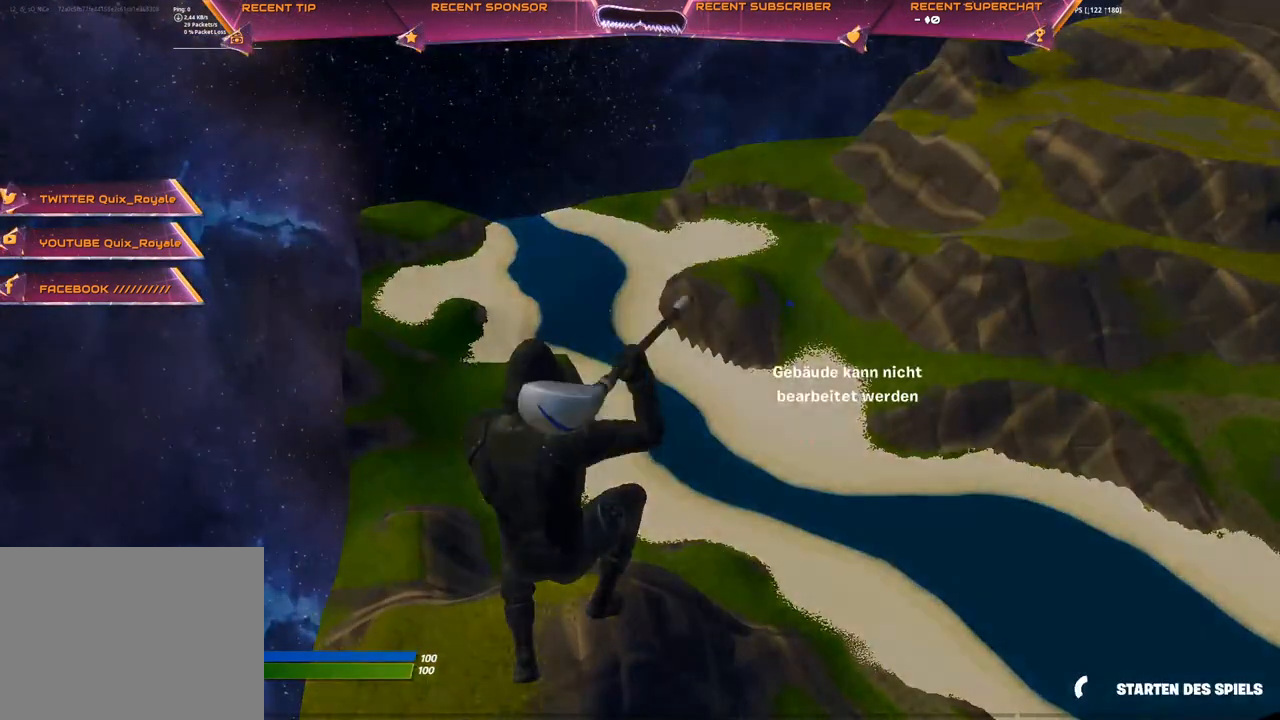
{"buttons": [], "left_stick": "center", "right_stick": "center", "events": [[183, "TRIANGLE", "up"], [367, "TRIANGLE", "down"], [483, "TRIANGLE", "up"]]}
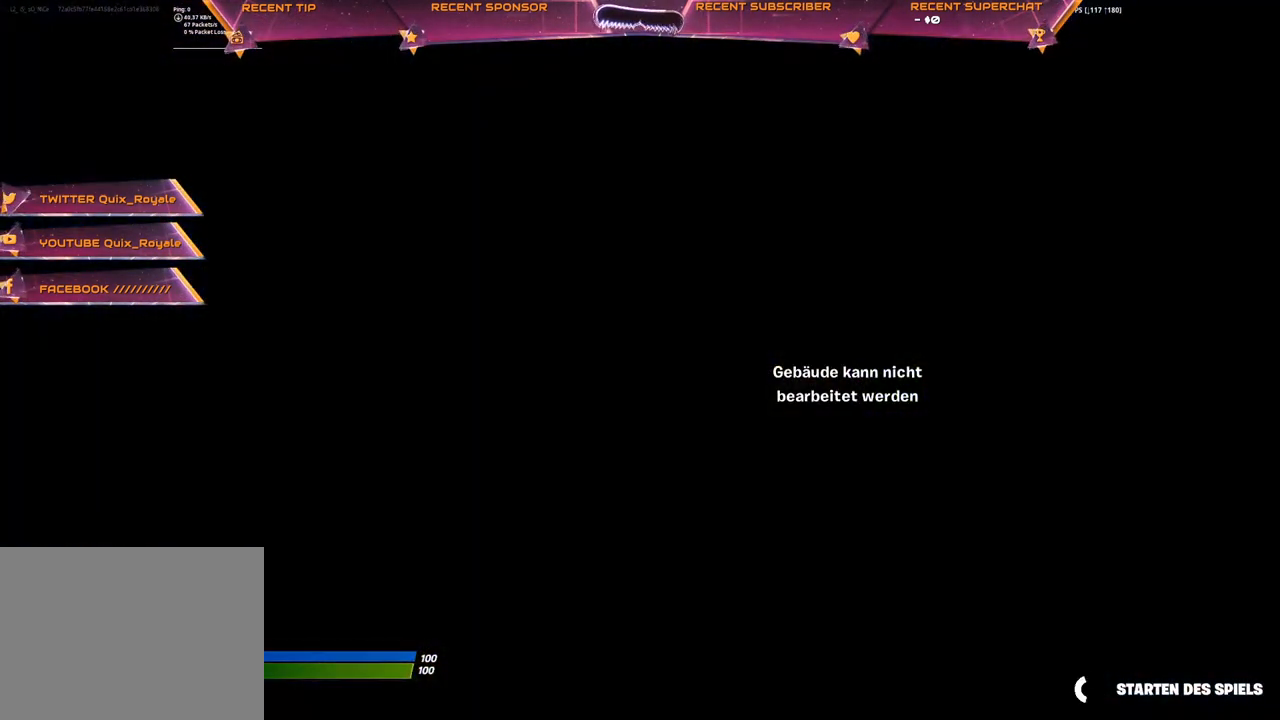
{"buttons": [], "left_stick": "center", "right_stick": "center", "events": []}
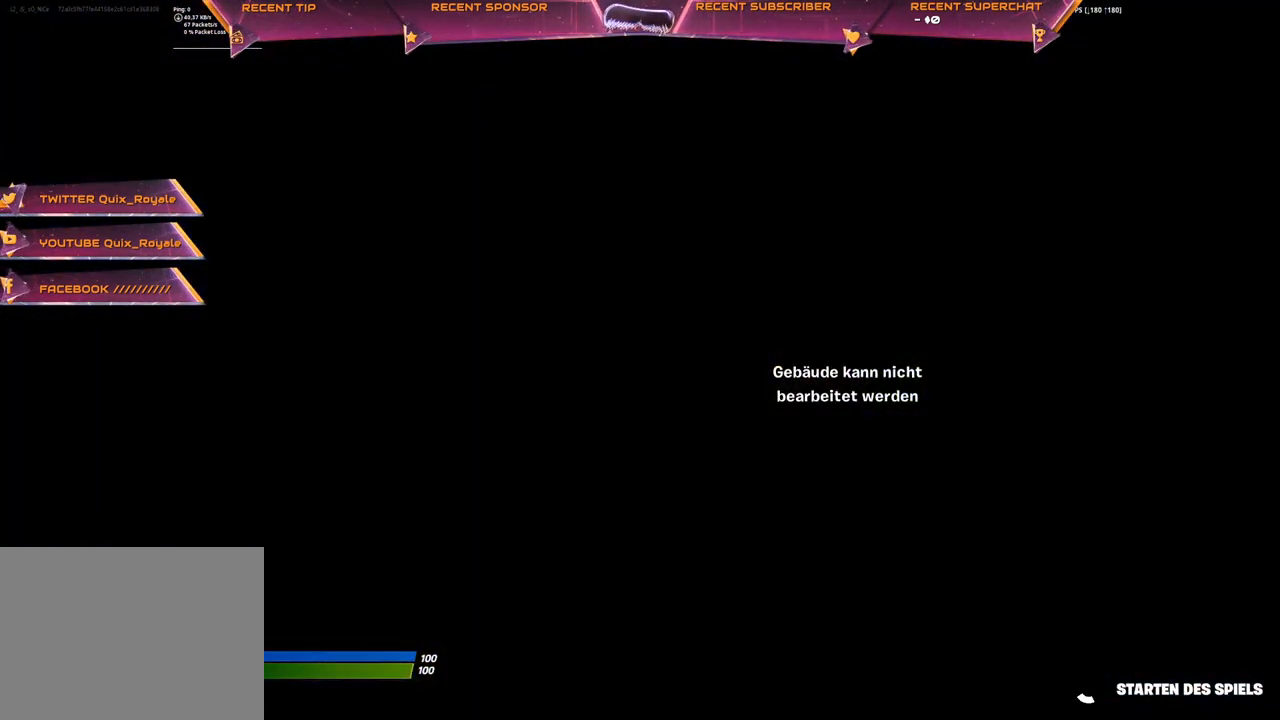
{"buttons": [], "left_stick": "center", "right_stick": "center", "events": []}